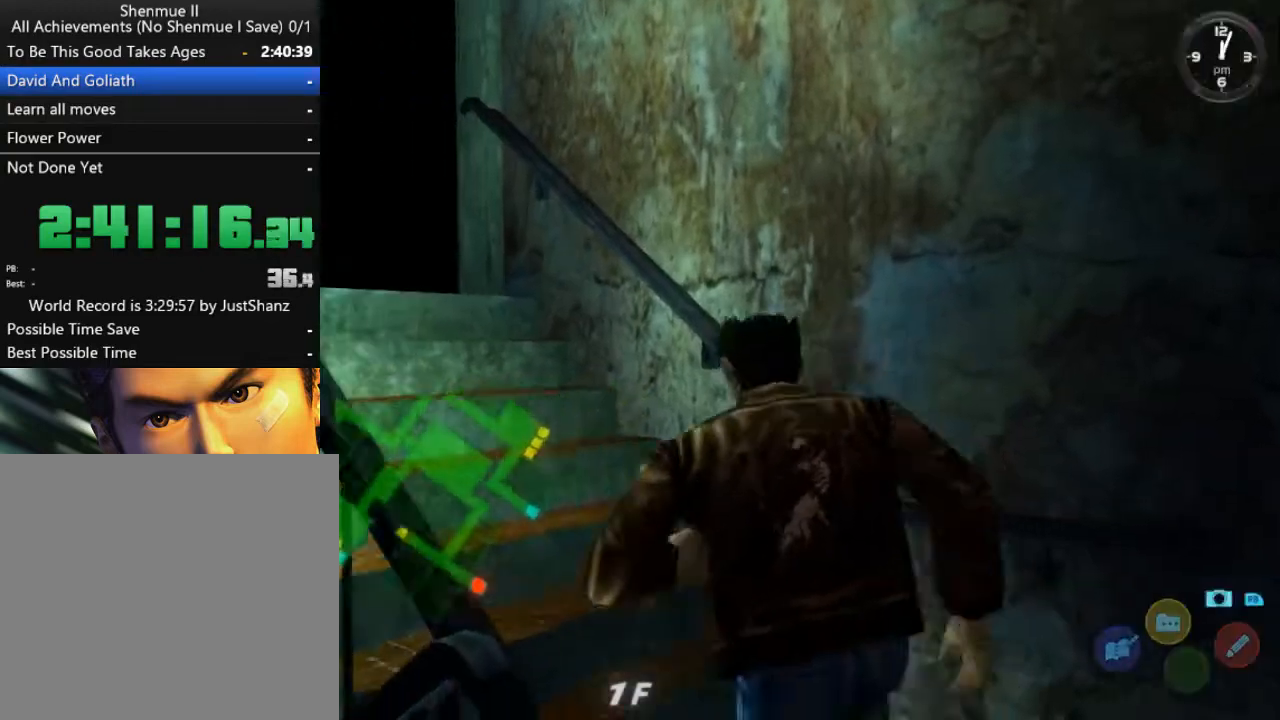
Gameplay with a controller (Xbox layout); each line is a JSON object with the inputs held at the frame after it. "events" lists button and stick changes between this image and that frame as [ms after this image, input, new state], when the widget could be followed in between. Not read: SHARE.
{"buttons": ["L2"], "left_stick": "center", "right_stick": "center", "events": [[200, "DPAD_DOWN", "up"], [200, "DPAD_LEFT", "up"]]}
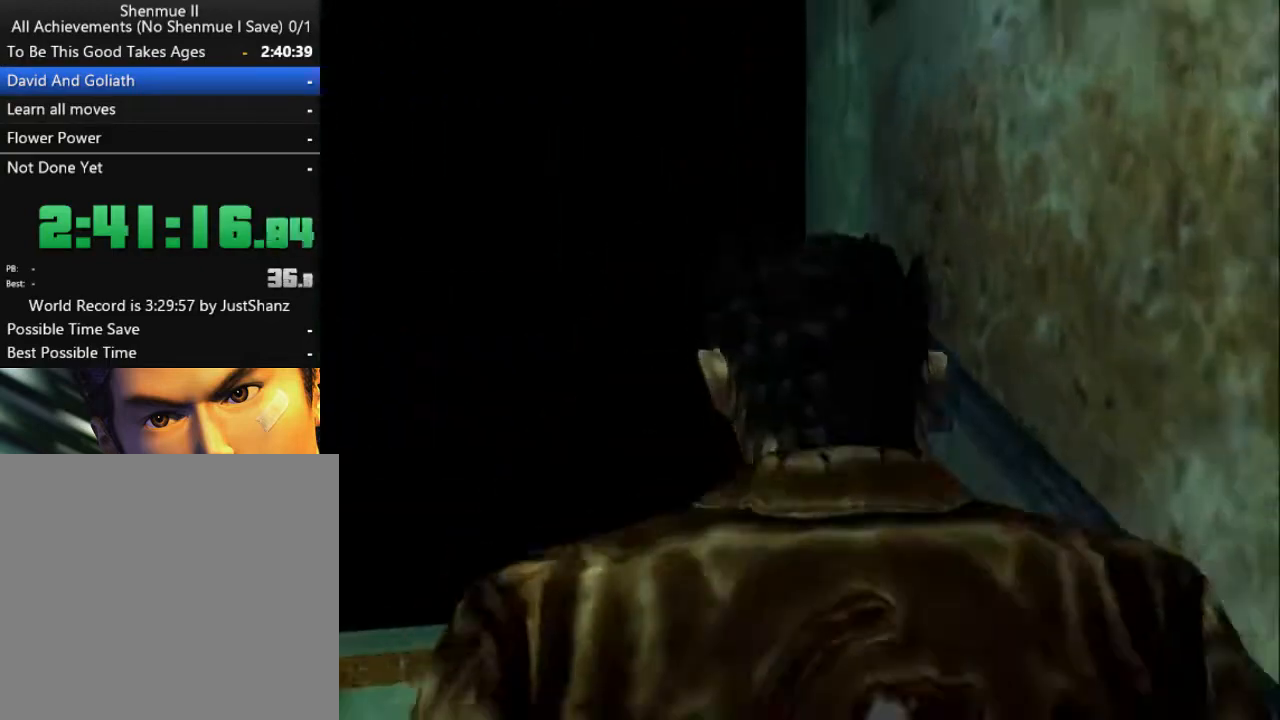
{"buttons": ["L2"], "left_stick": "center", "right_stick": "center", "events": []}
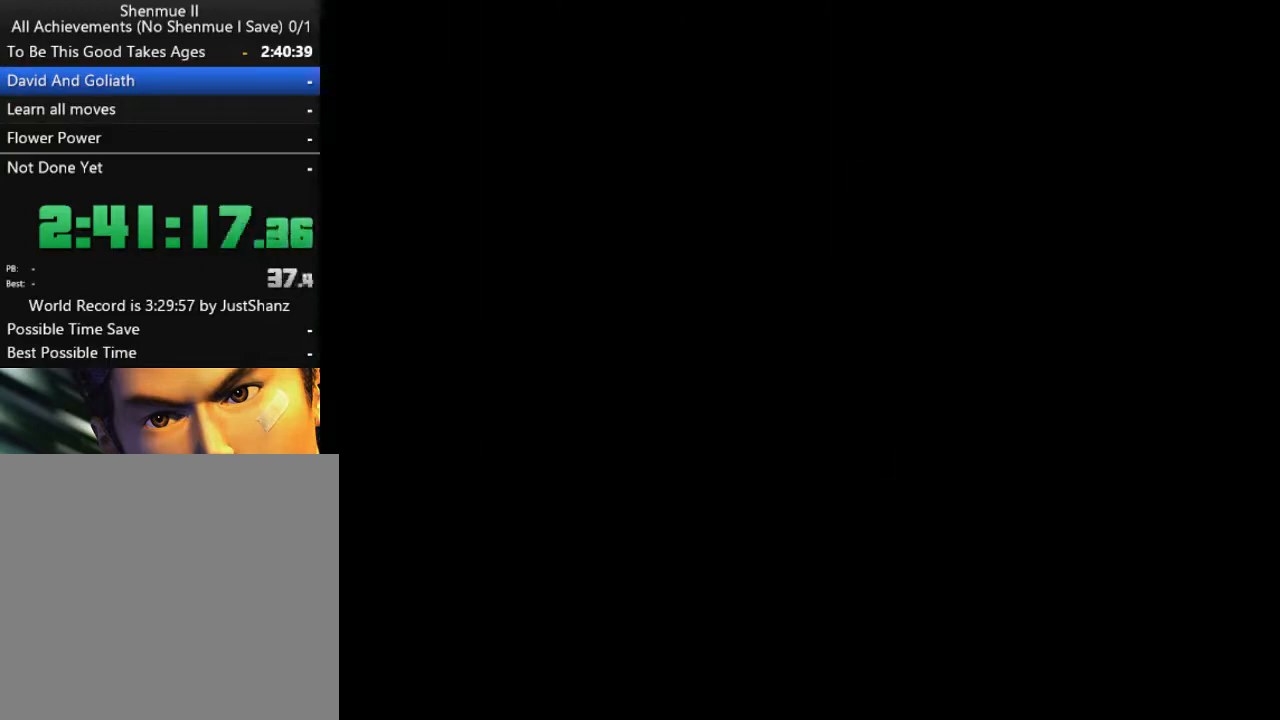
{"buttons": ["L2"], "left_stick": "center", "right_stick": "center", "events": []}
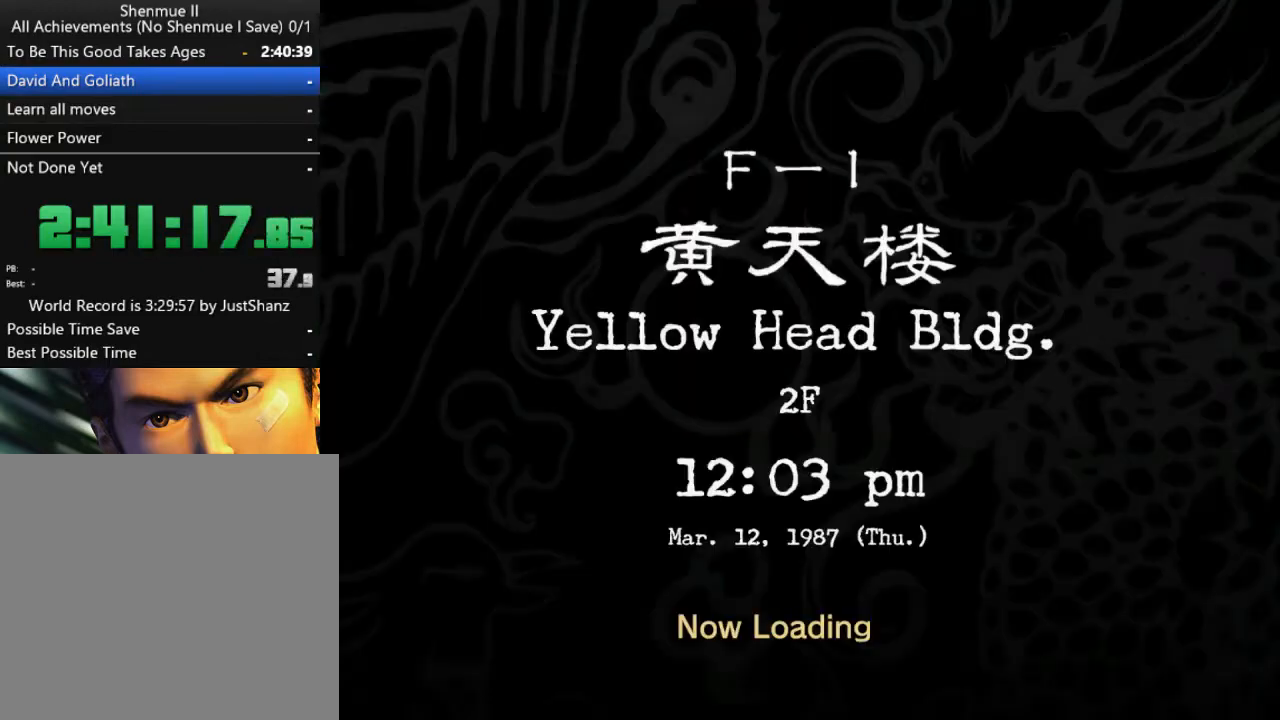
{"buttons": ["L2"], "left_stick": "center", "right_stick": "center", "events": []}
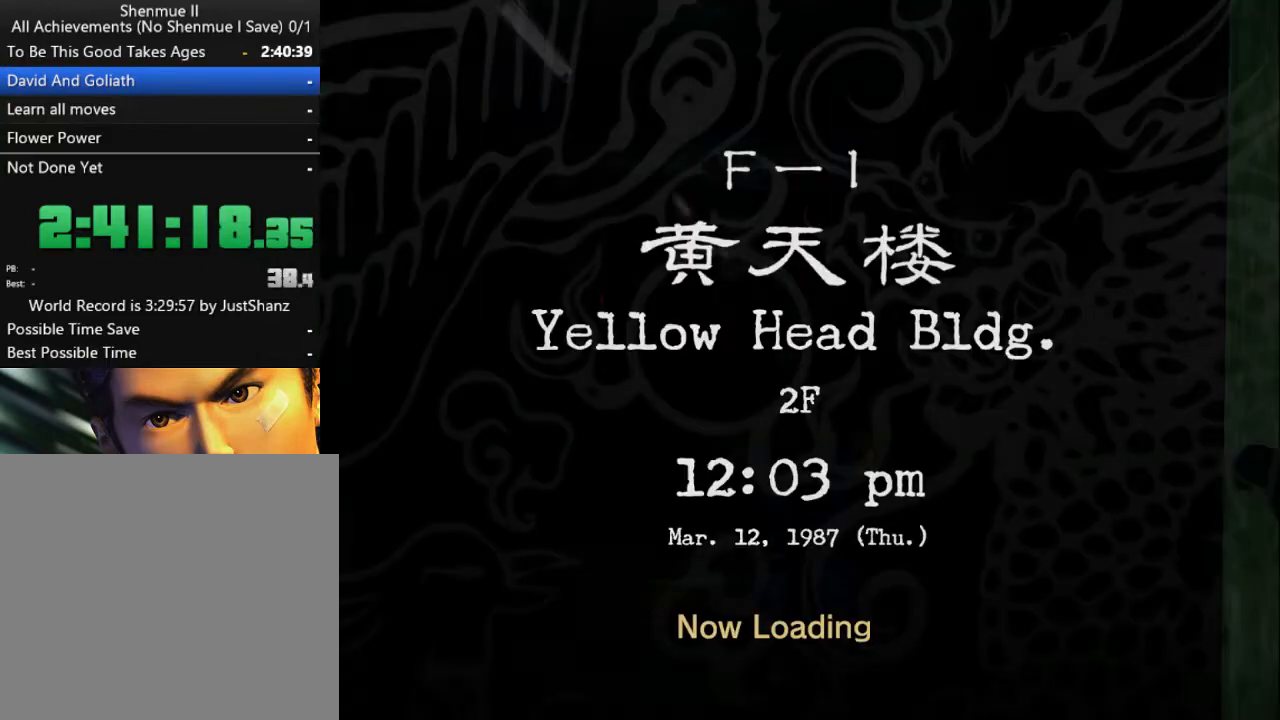
{"buttons": ["L2"], "left_stick": "center", "right_stick": "center", "events": []}
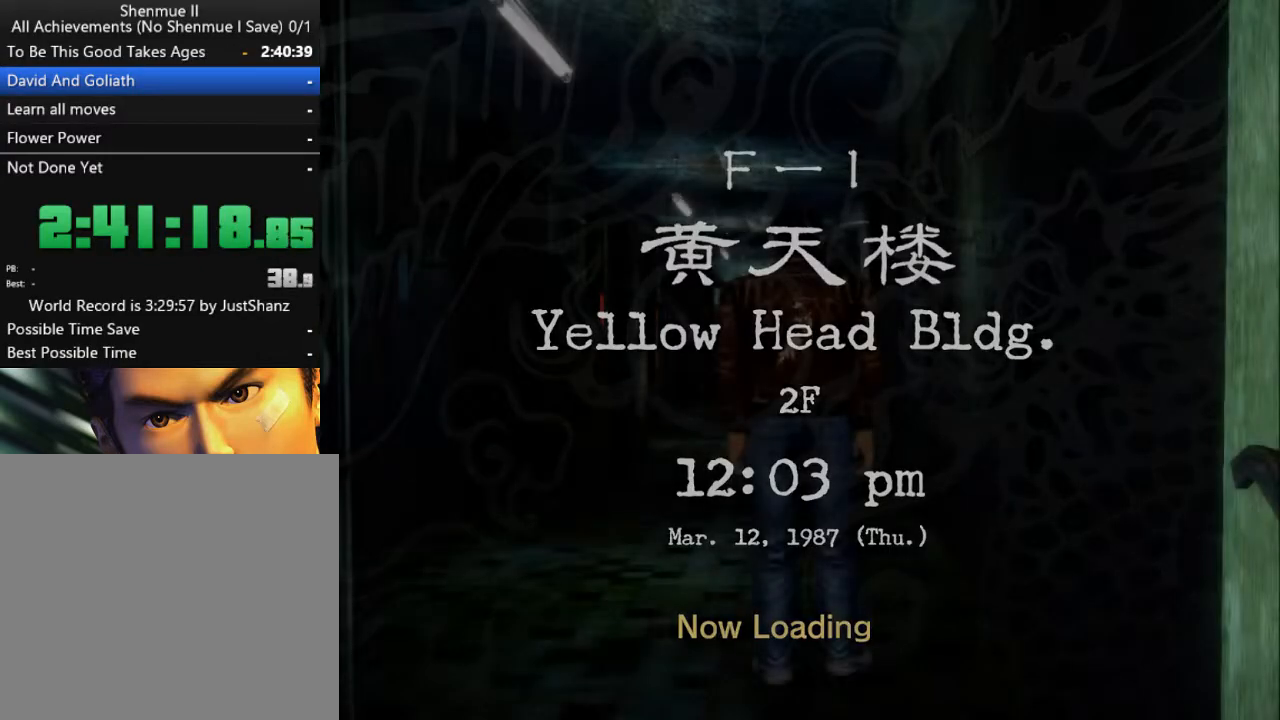
{"buttons": ["L2"], "left_stick": "center", "right_stick": "center", "events": []}
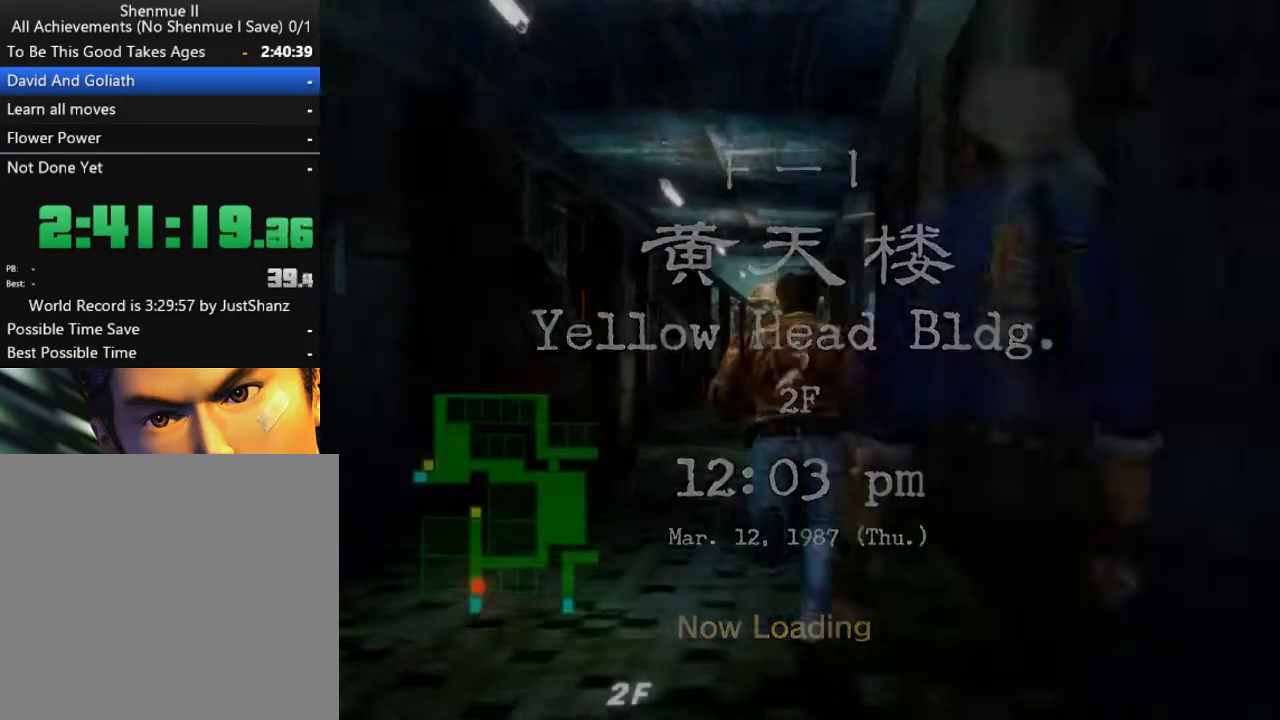
{"buttons": ["DPAD_DOWN"], "left_stick": "center", "right_stick": "center", "events": [[233, "L2", "up"], [300, "DPAD_DOWN", "down"], [400, "DPAD_DOWN", "up"], [500, "DPAD_DOWN", "down"]]}
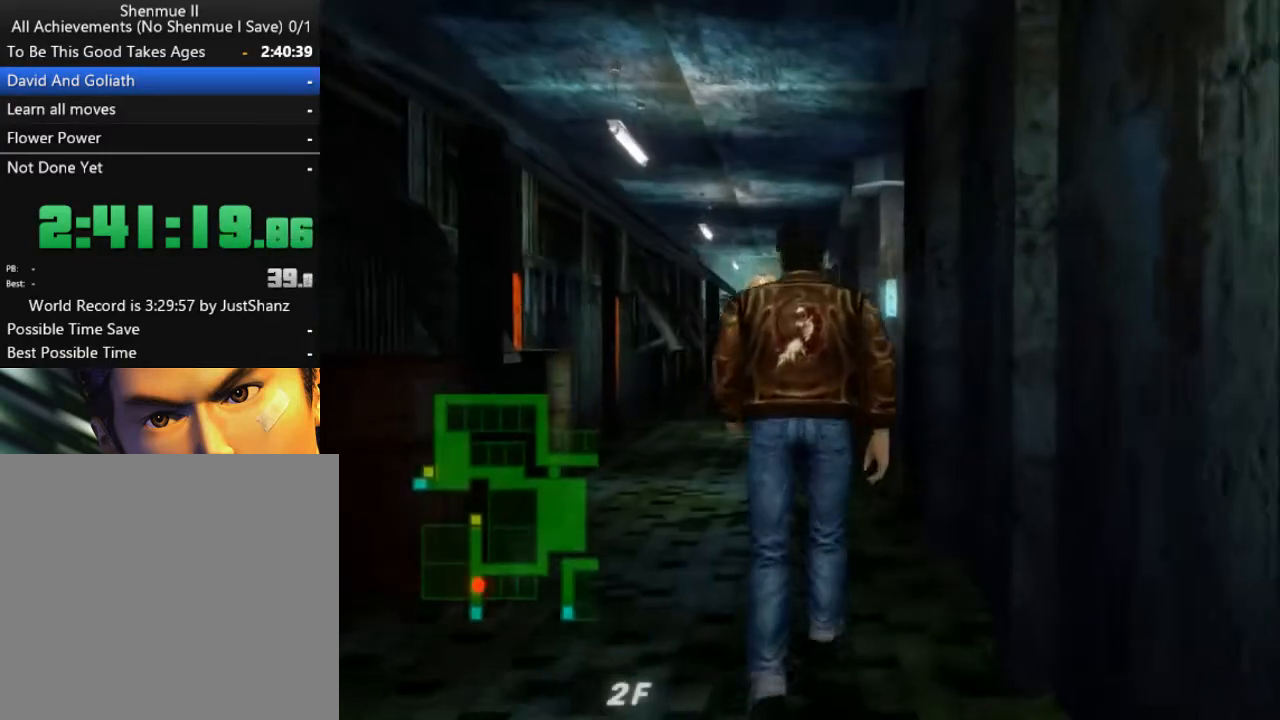
{"buttons": ["DPAD_DOWN"], "left_stick": "center", "right_stick": "center", "events": [[67, "DPAD_DOWN", "up"], [133, "DPAD_DOWN", "down"], [267, "DPAD_DOWN", "up"], [333, "DPAD_DOWN", "down"], [400, "DPAD_DOWN", "up"], [467, "DPAD_DOWN", "down"]]}
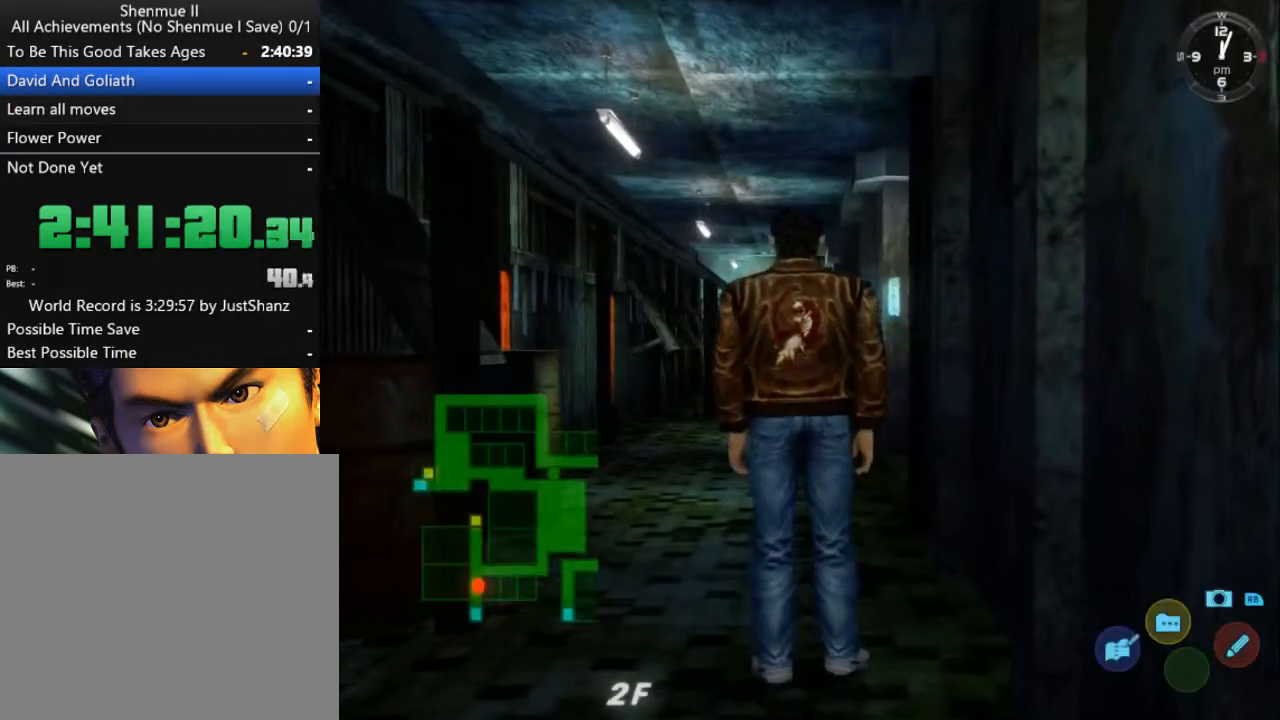
{"buttons": [], "left_stick": "center", "right_stick": "center", "events": [[67, "DPAD_DOWN", "up"], [167, "DPAD_DOWN", "down"], [267, "DPAD_DOWN", "up"]]}
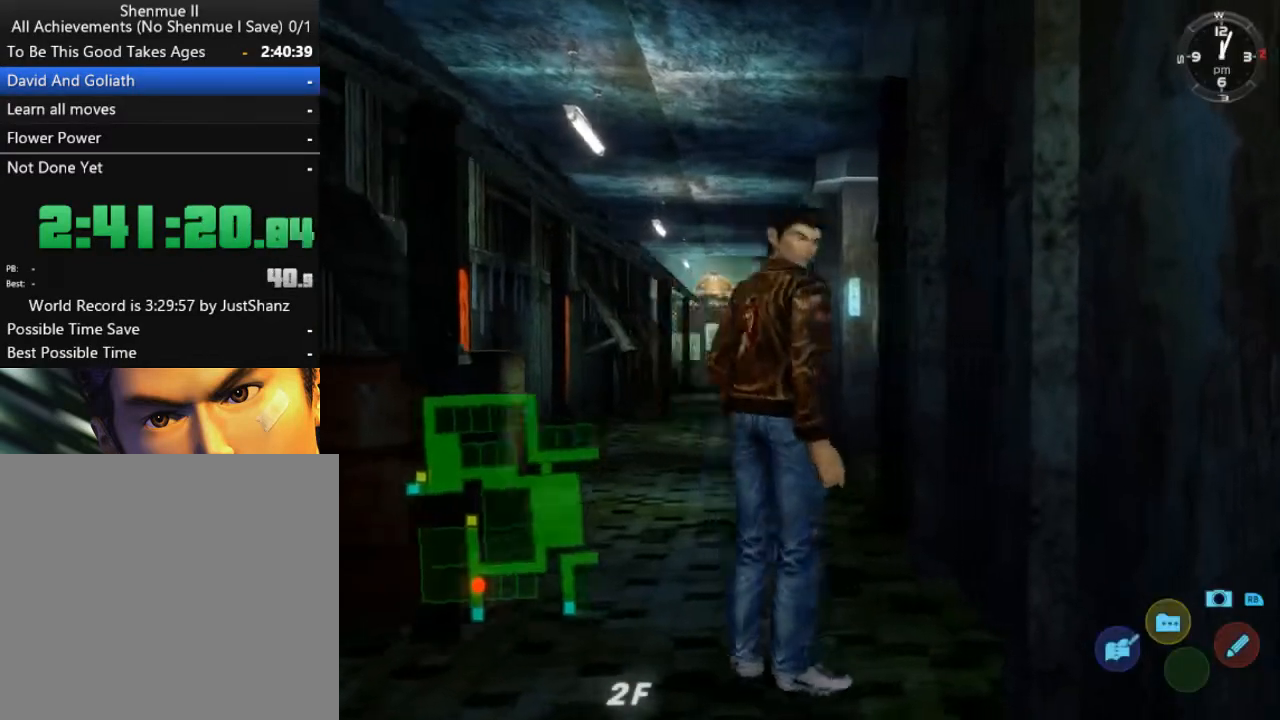
{"buttons": [], "left_stick": "center", "right_stick": "center", "events": []}
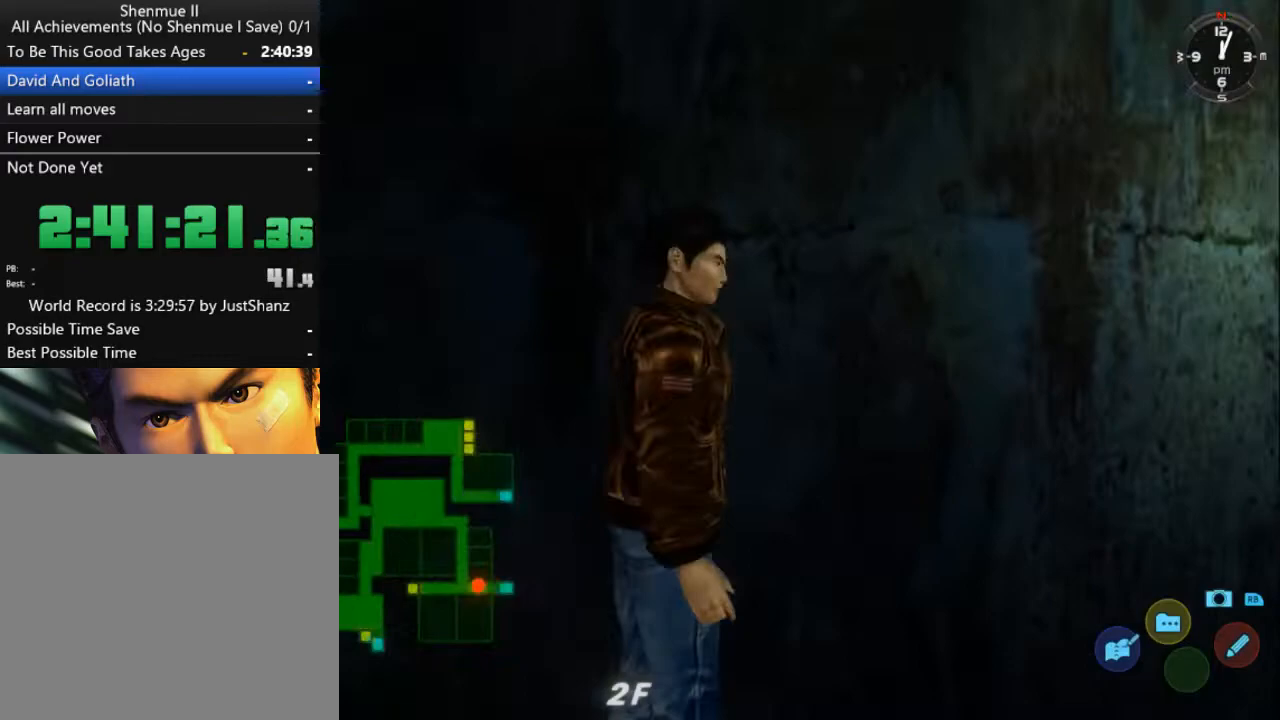
{"buttons": [], "left_stick": "center", "right_stick": "center", "events": []}
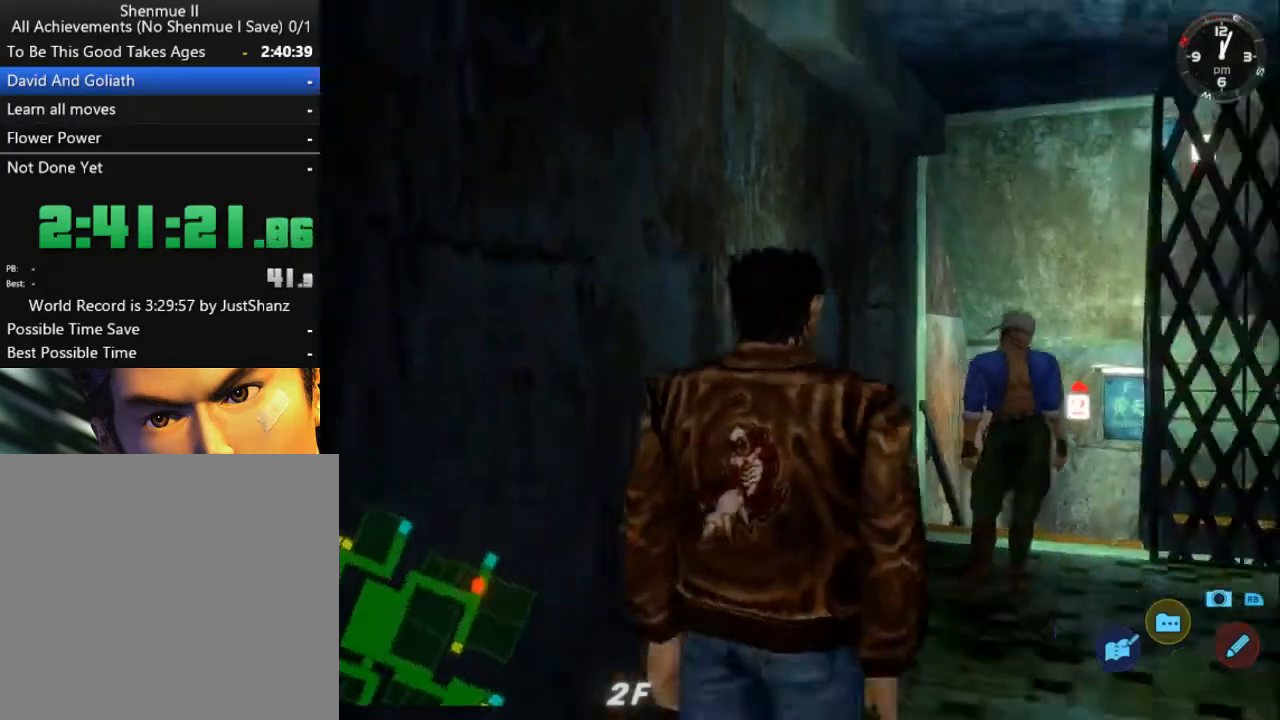
{"buttons": [], "left_stick": "center", "right_stick": "center", "events": []}
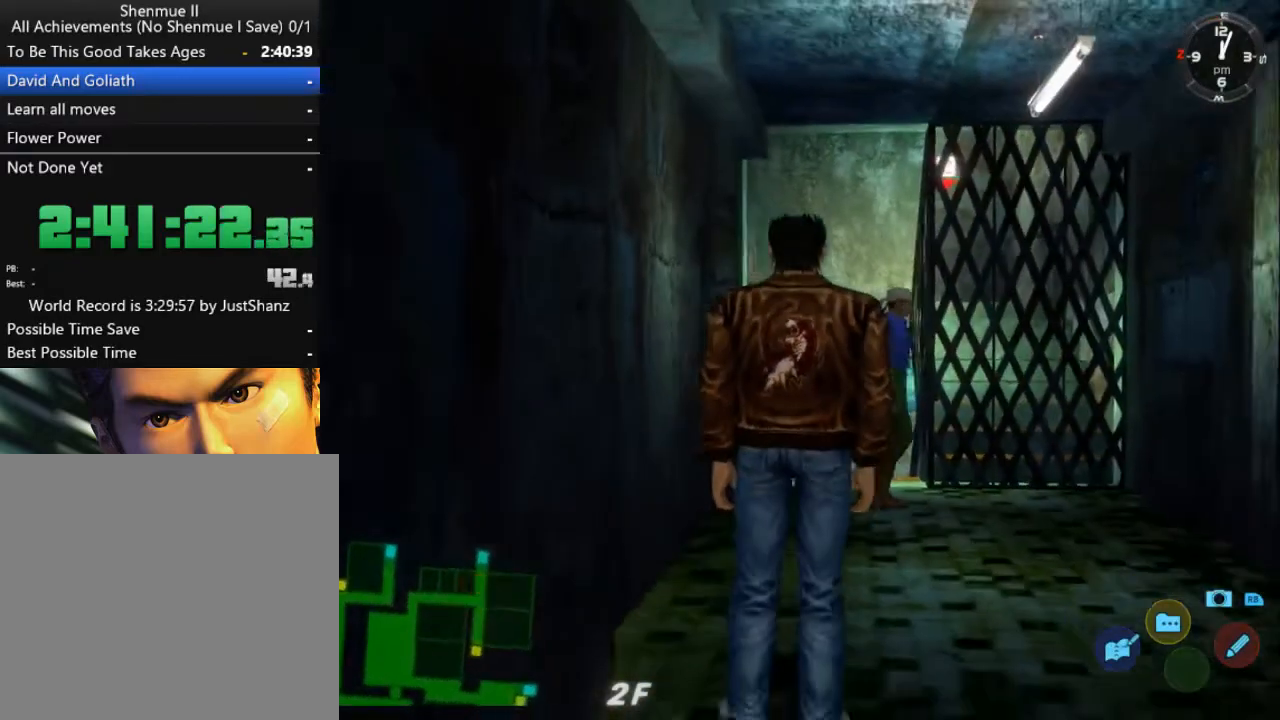
{"buttons": ["L2"], "left_stick": "center", "right_stick": "center", "events": [[133, "L2", "down"]]}
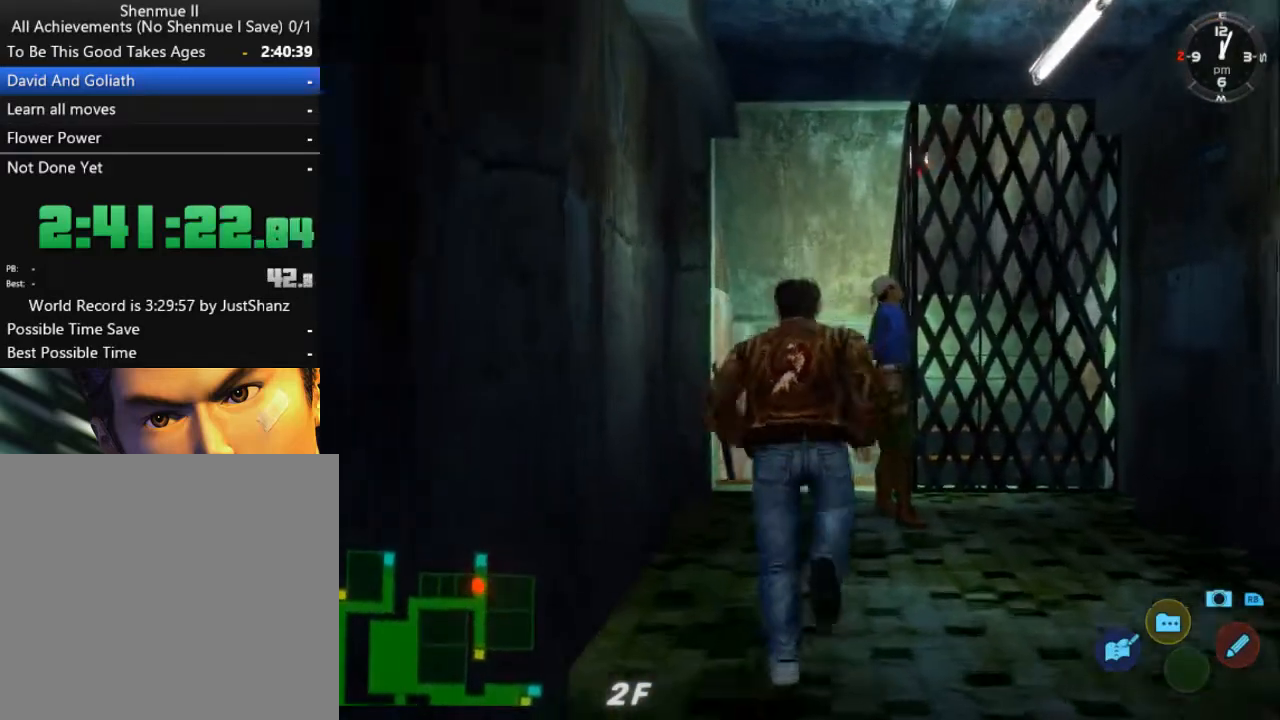
{"buttons": ["L2"], "left_stick": "center", "right_stick": "center", "events": []}
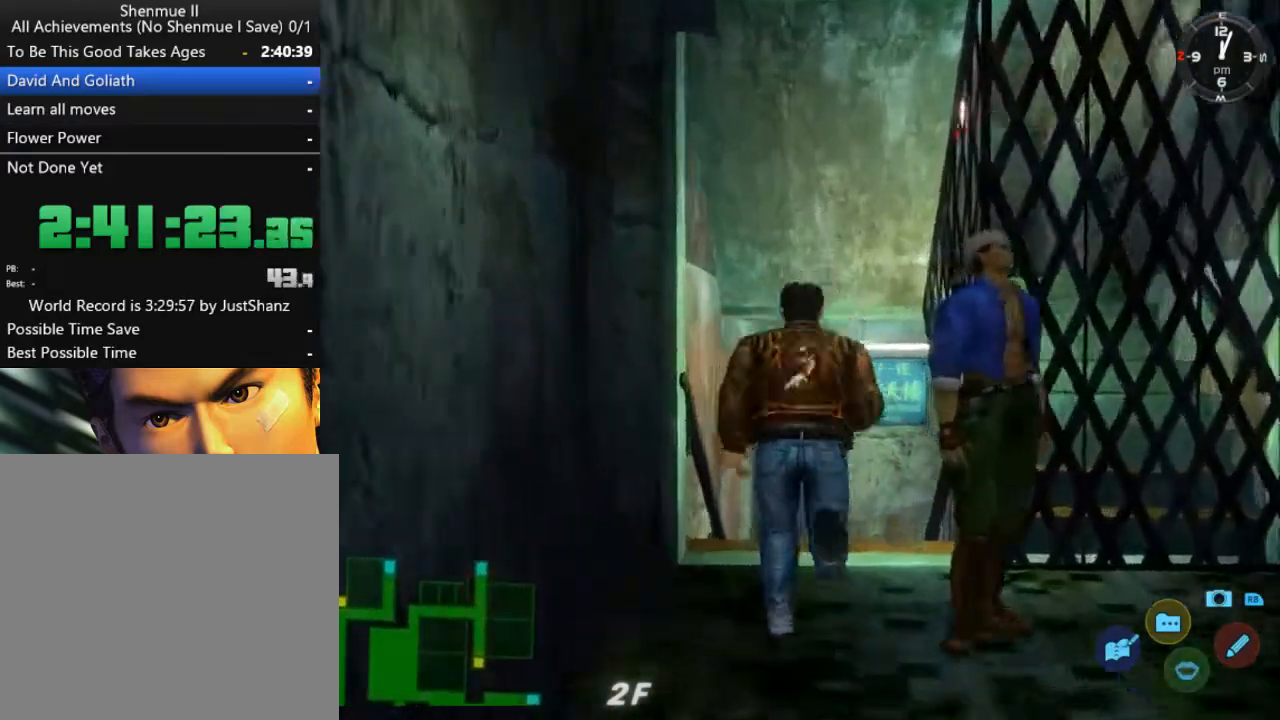
{"buttons": ["L2"], "left_stick": "center", "right_stick": "center", "events": [[100, "Y", "down"], [167, "Y", "up"], [267, "A", "down"], [300, "A", "up"], [367, "A", "down"], [400, "A", "up"], [433, "A", "down"], [500, "A", "up"]]}
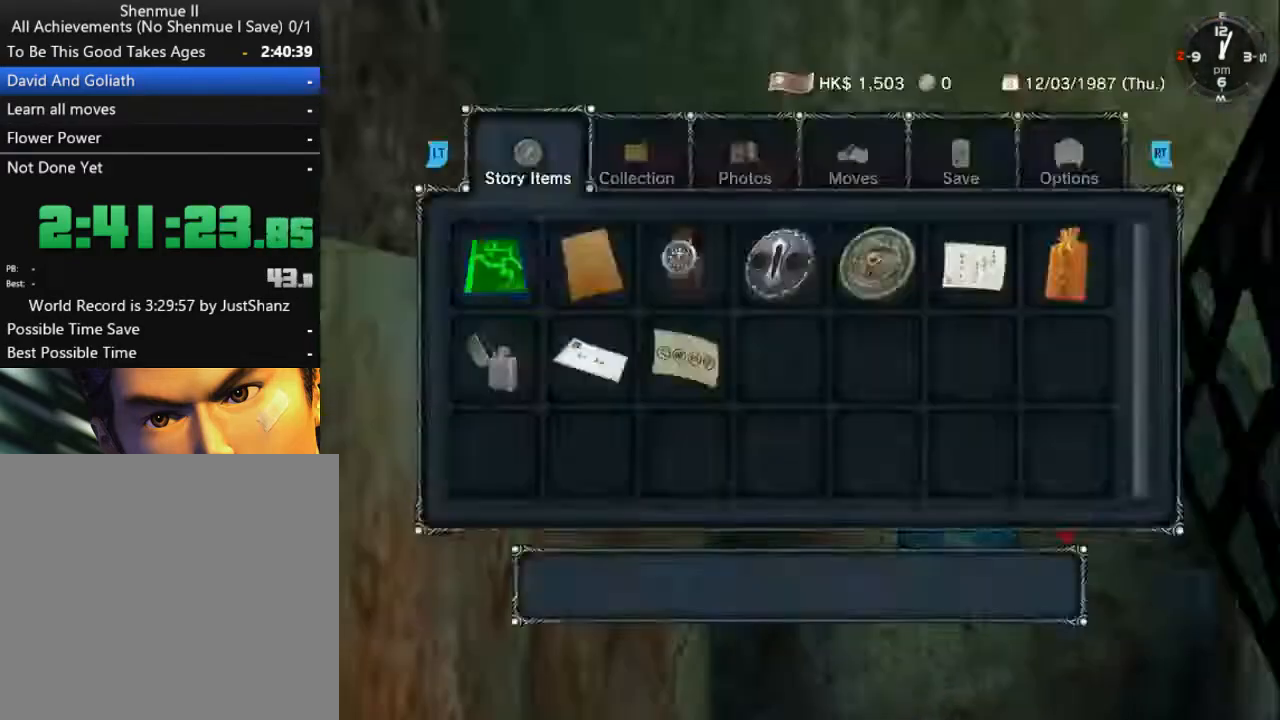
{"buttons": ["R2", "DPAD_LEFT"], "left_stick": "center", "right_stick": "center", "events": [[33, "A", "down"], [67, "DPAD_LEFT", "down"], [67, "L2", "up"], [100, "A", "up"], [167, "R2", "down"]]}
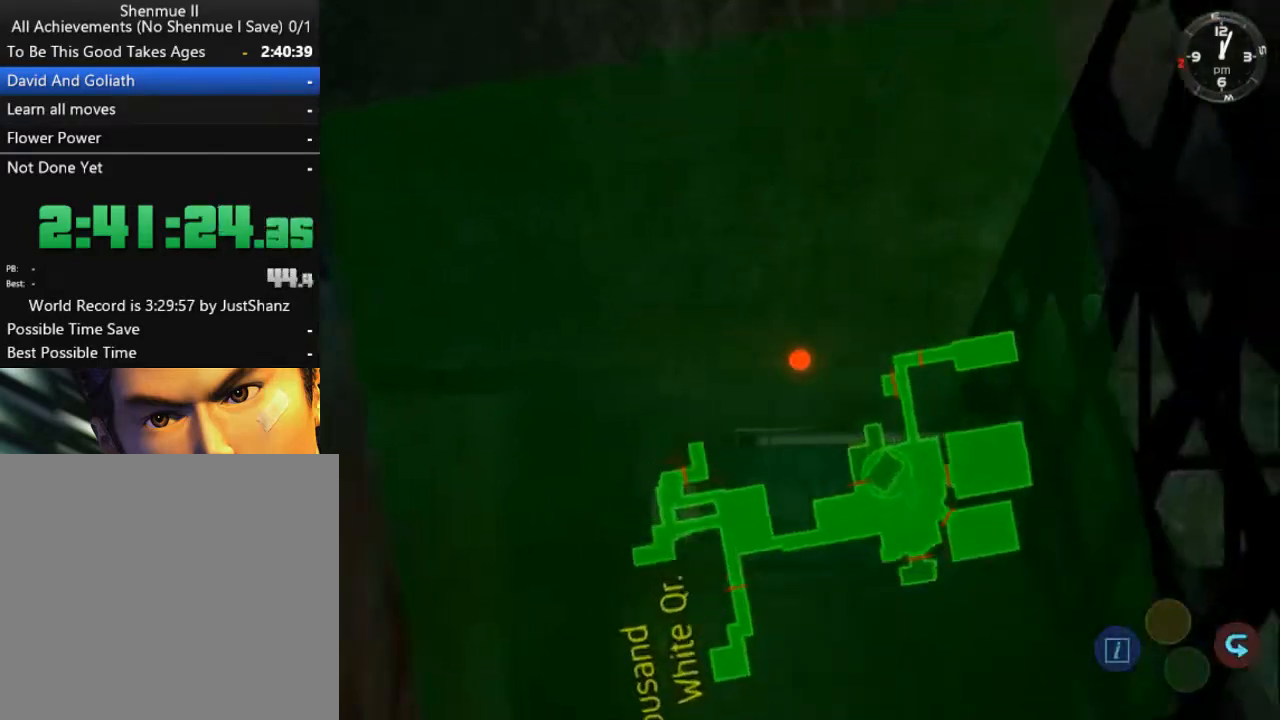
{"buttons": ["R2", "DPAD_LEFT"], "left_stick": "center", "right_stick": "center", "events": []}
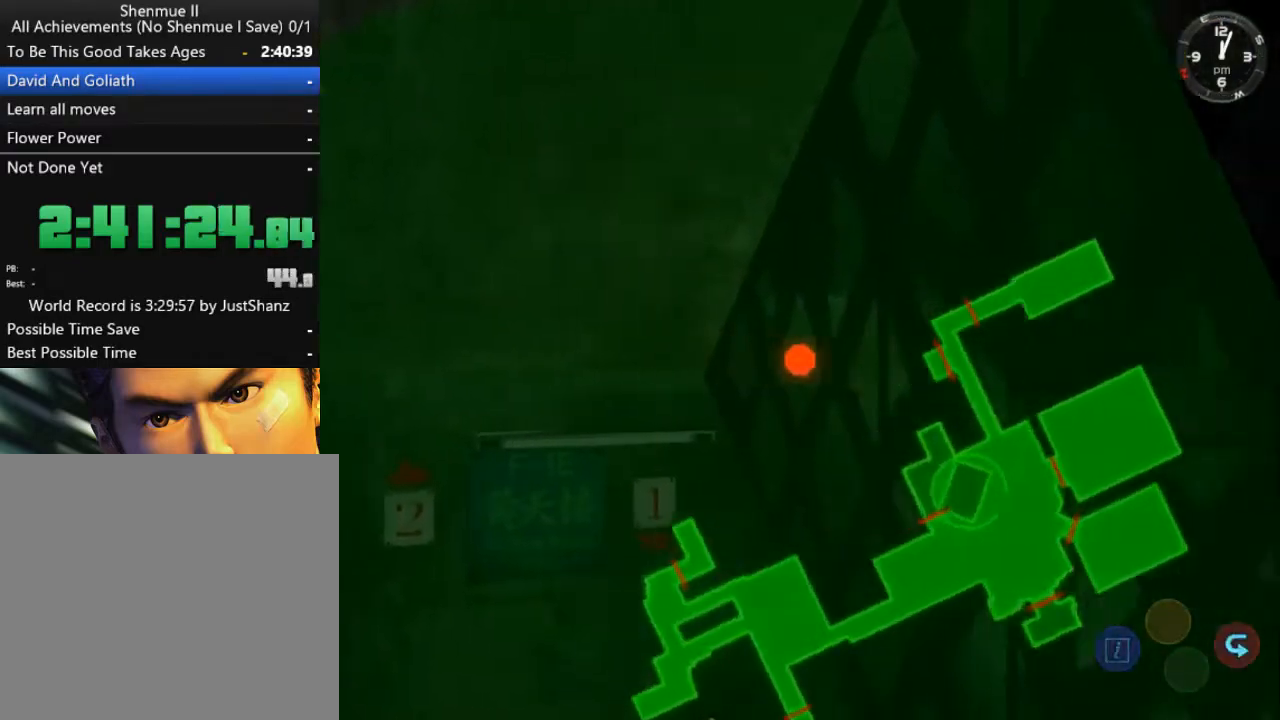
{"buttons": ["R2", "DPAD_LEFT"], "left_stick": "center", "right_stick": "center", "events": []}
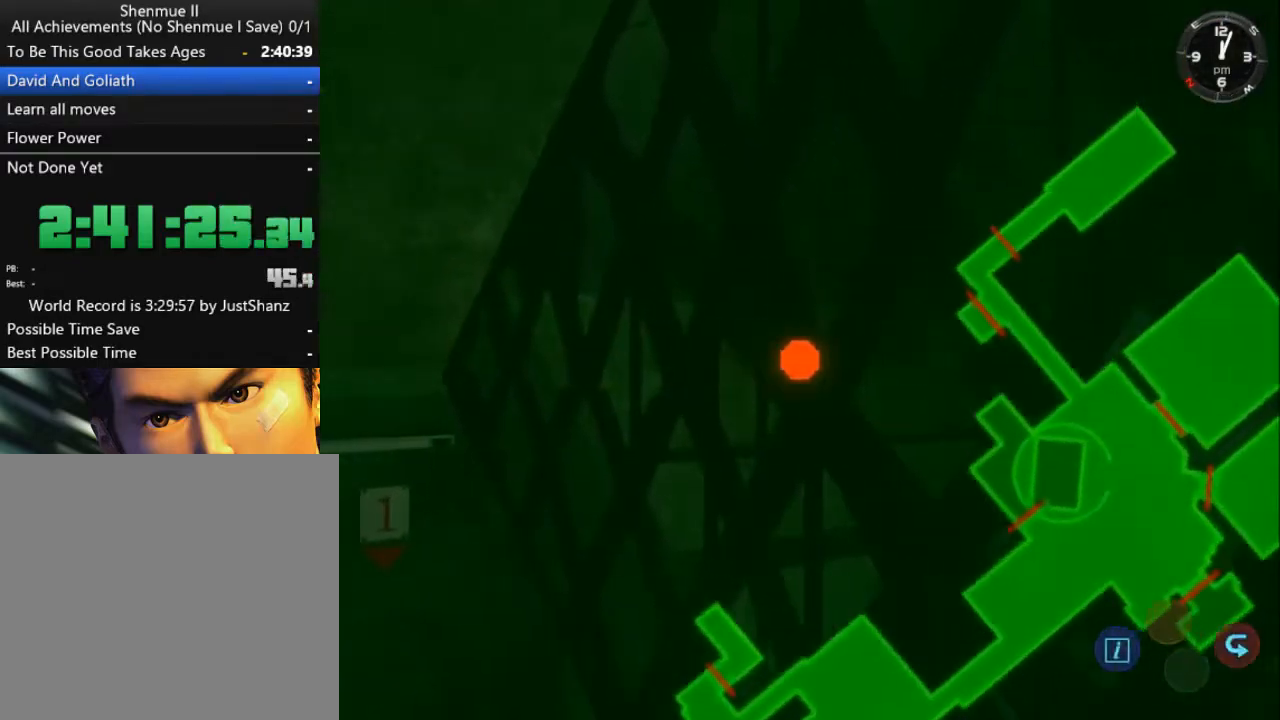
{"buttons": ["DPAD_LEFT"], "left_stick": "center", "right_stick": "center", "events": [[467, "R2", "up"]]}
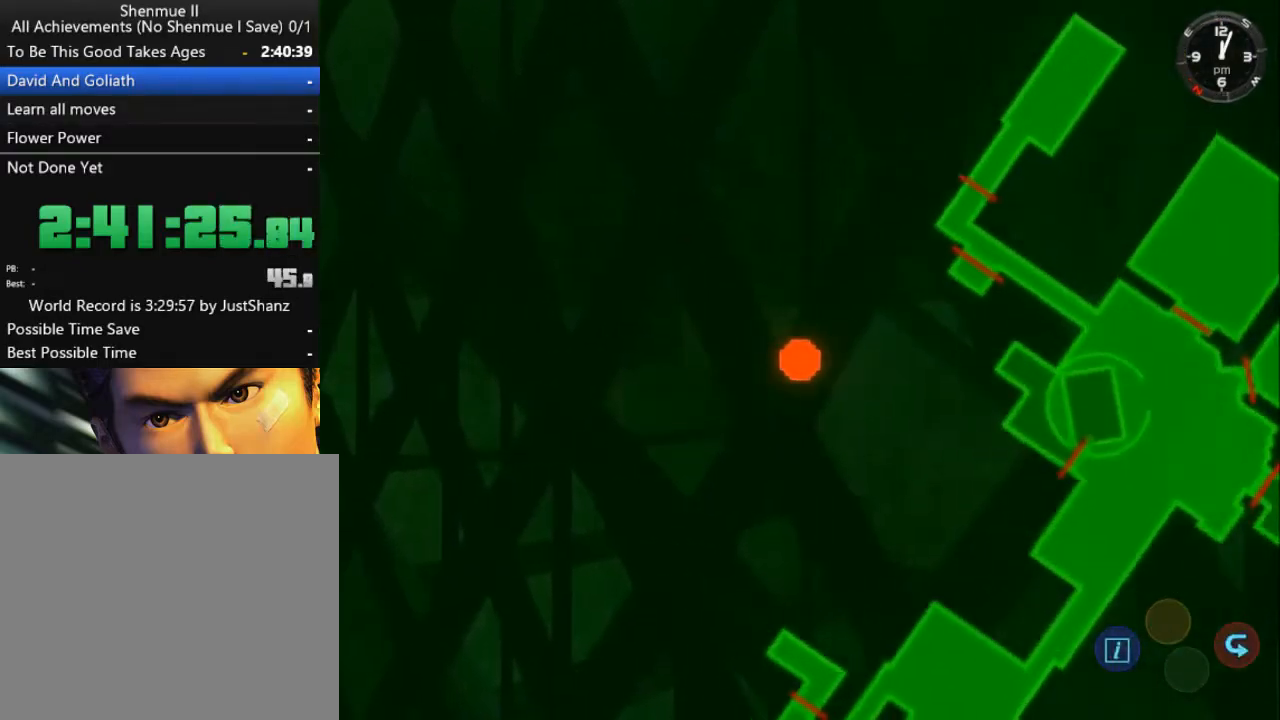
{"buttons": ["DPAD_LEFT"], "left_stick": "center", "right_stick": "center", "events": []}
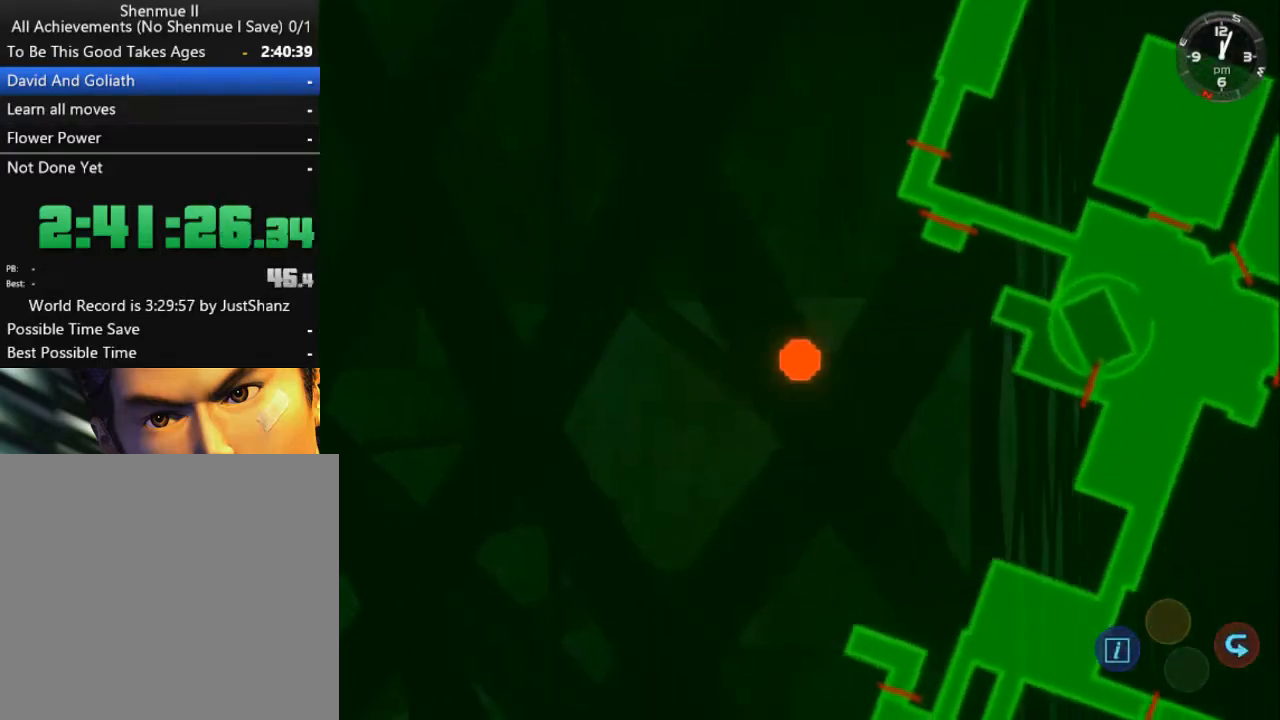
{"buttons": ["DPAD_LEFT"], "left_stick": "center", "right_stick": "center", "events": []}
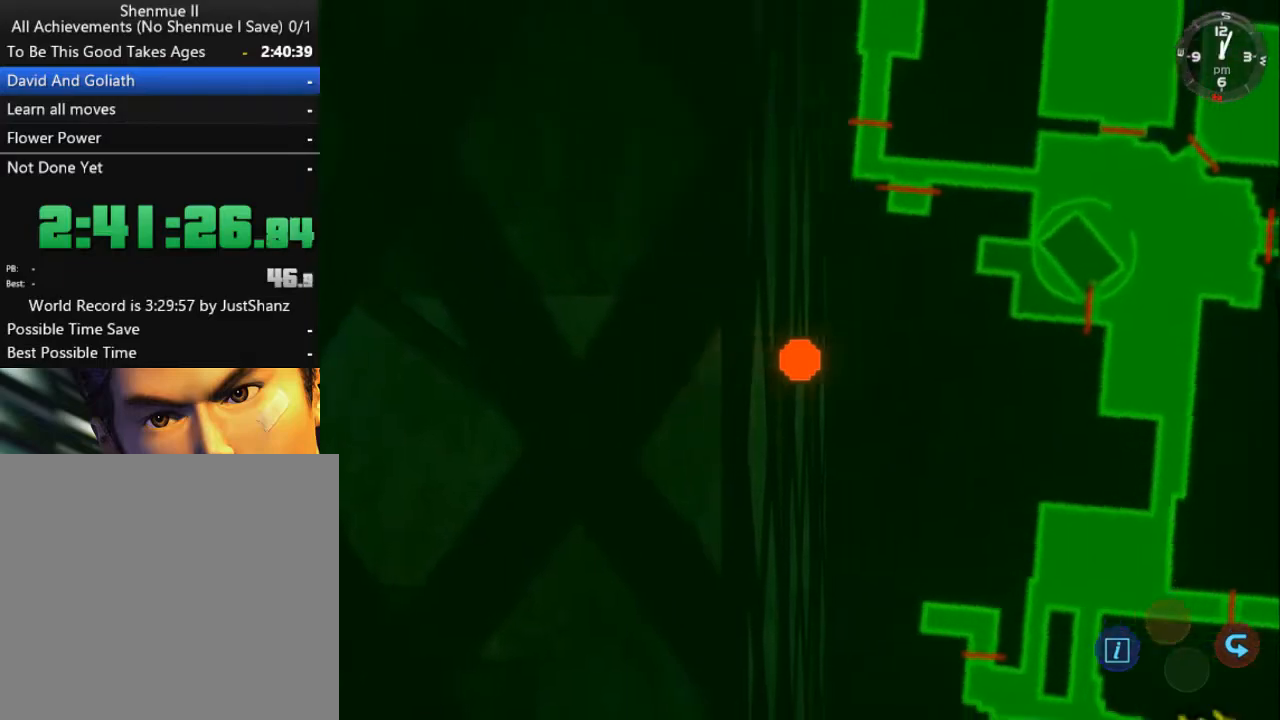
{"buttons": ["DPAD_LEFT"], "left_stick": "center", "right_stick": "center", "events": []}
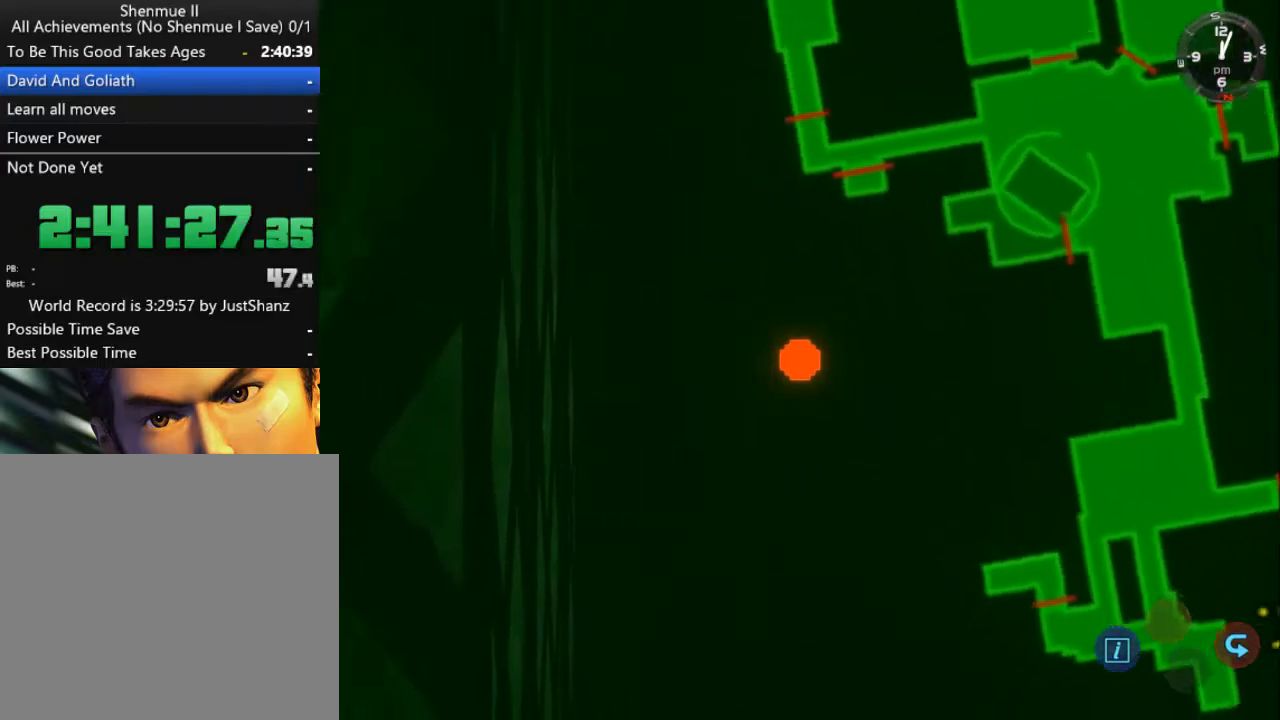
{"buttons": ["DPAD_LEFT"], "left_stick": "center", "right_stick": "center", "events": []}
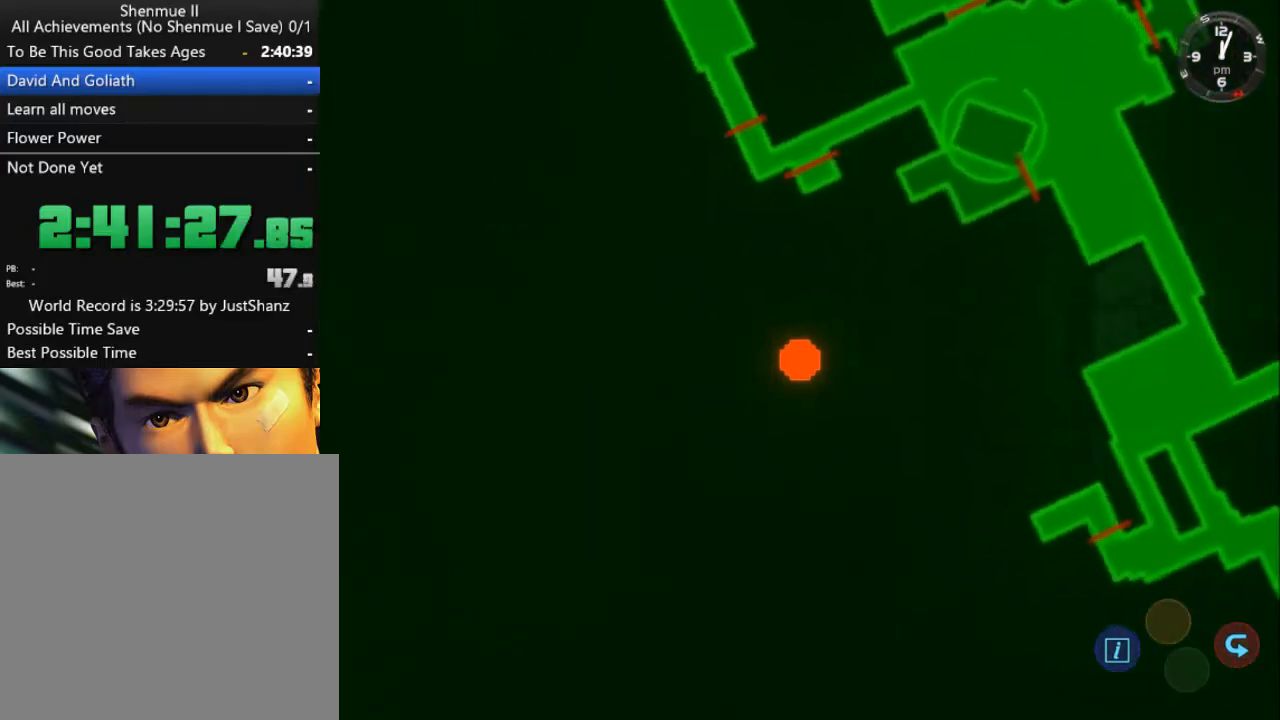
{"buttons": ["DPAD_LEFT"], "left_stick": "center", "right_stick": "center", "events": []}
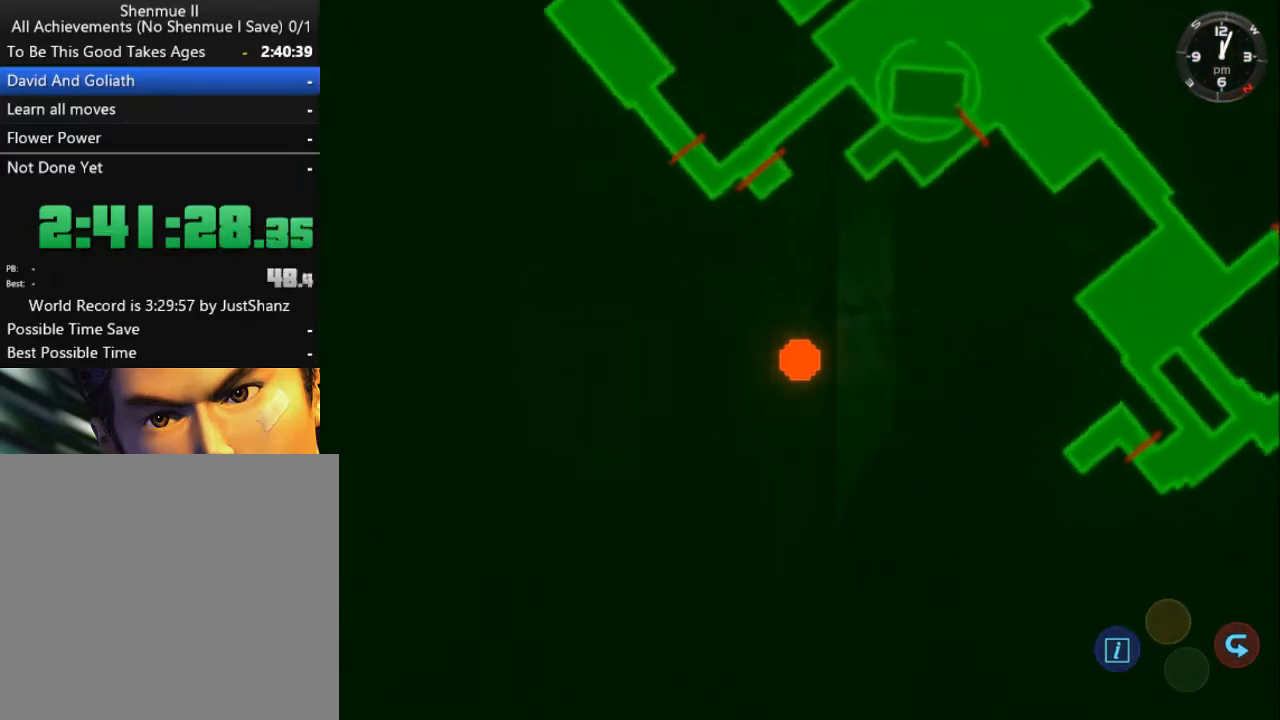
{"buttons": ["DPAD_LEFT"], "left_stick": "center", "right_stick": "center", "events": []}
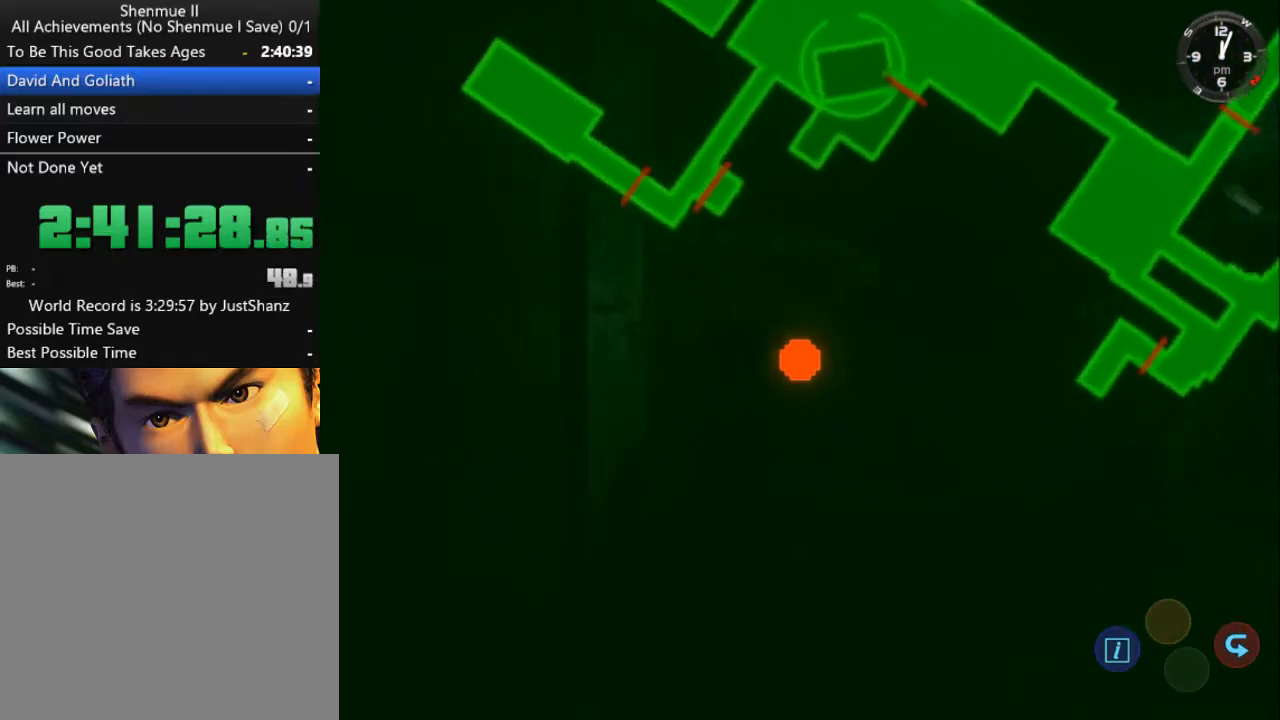
{"buttons": ["DPAD_LEFT"], "left_stick": "center", "right_stick": "center", "events": []}
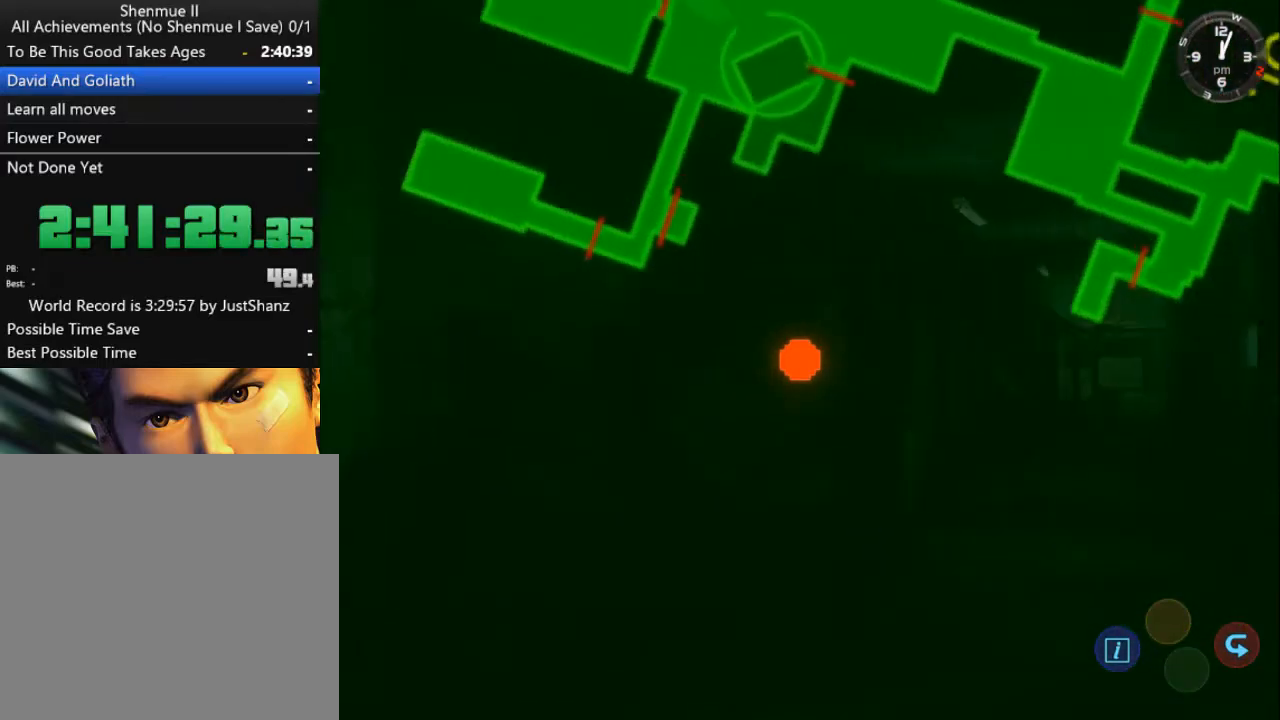
{"buttons": [], "left_stick": "center", "right_stick": "center", "events": [[67, "B", "down"], [67, "DPAD_LEFT", "up"], [167, "B", "up"], [233, "B", "down"], [300, "B", "up"]]}
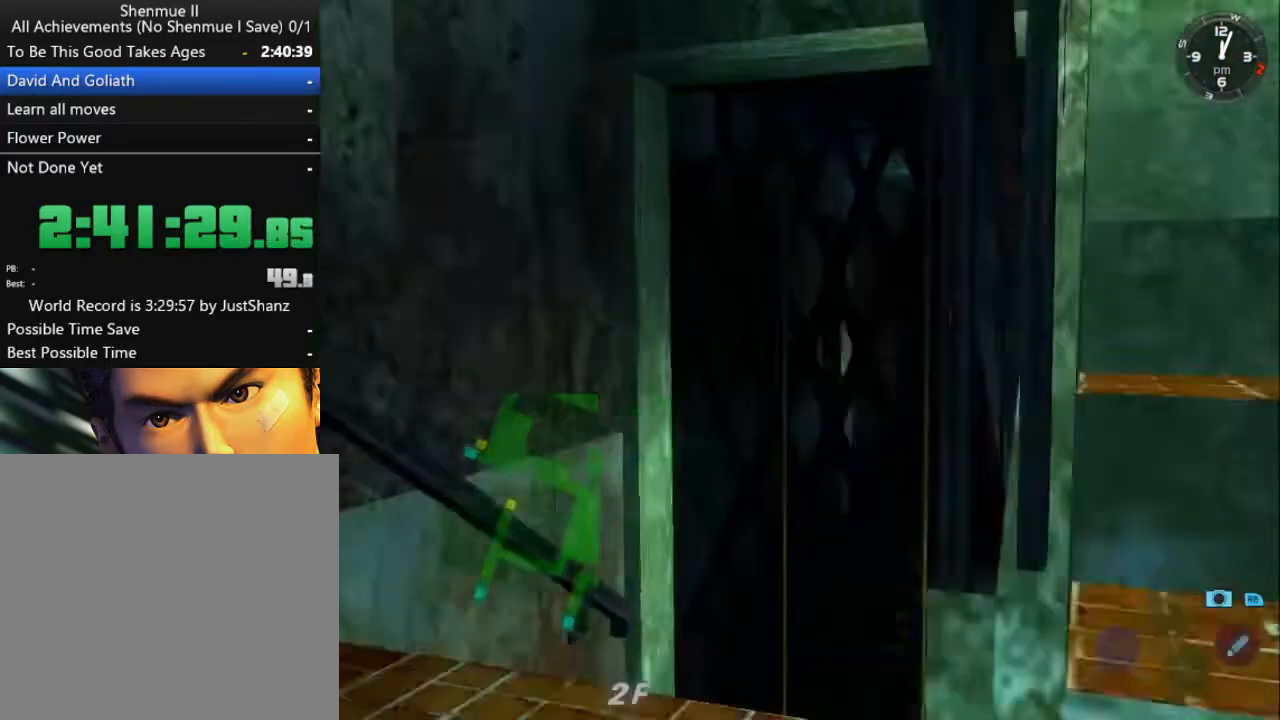
{"buttons": [], "left_stick": "center", "right_stick": "center", "events": [[33, "DPAD_DOWN", "down"], [100, "DPAD_DOWN", "up"], [200, "DPAD_DOWN", "down"], [300, "DPAD_DOWN", "up"], [333, "DPAD_DOWN", "down"], [467, "DPAD_DOWN", "up"]]}
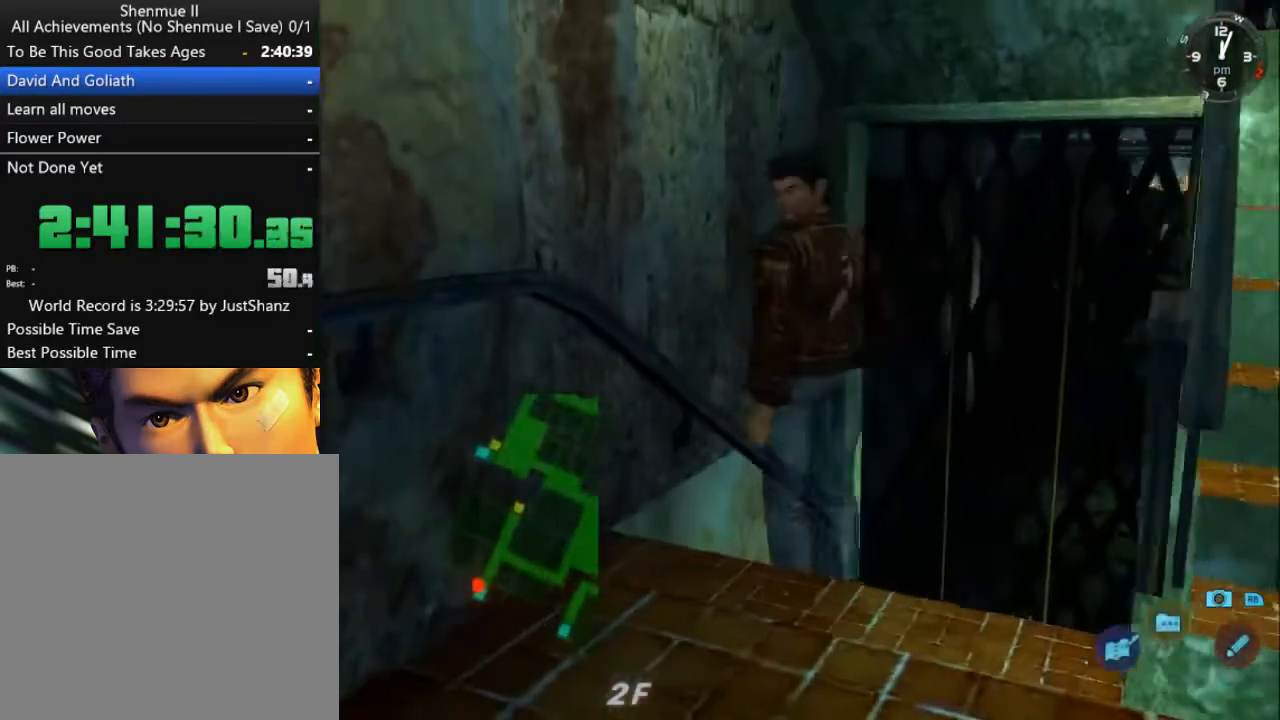
{"buttons": ["L2"], "left_stick": "center", "right_stick": "center", "events": [[133, "L2", "down"]]}
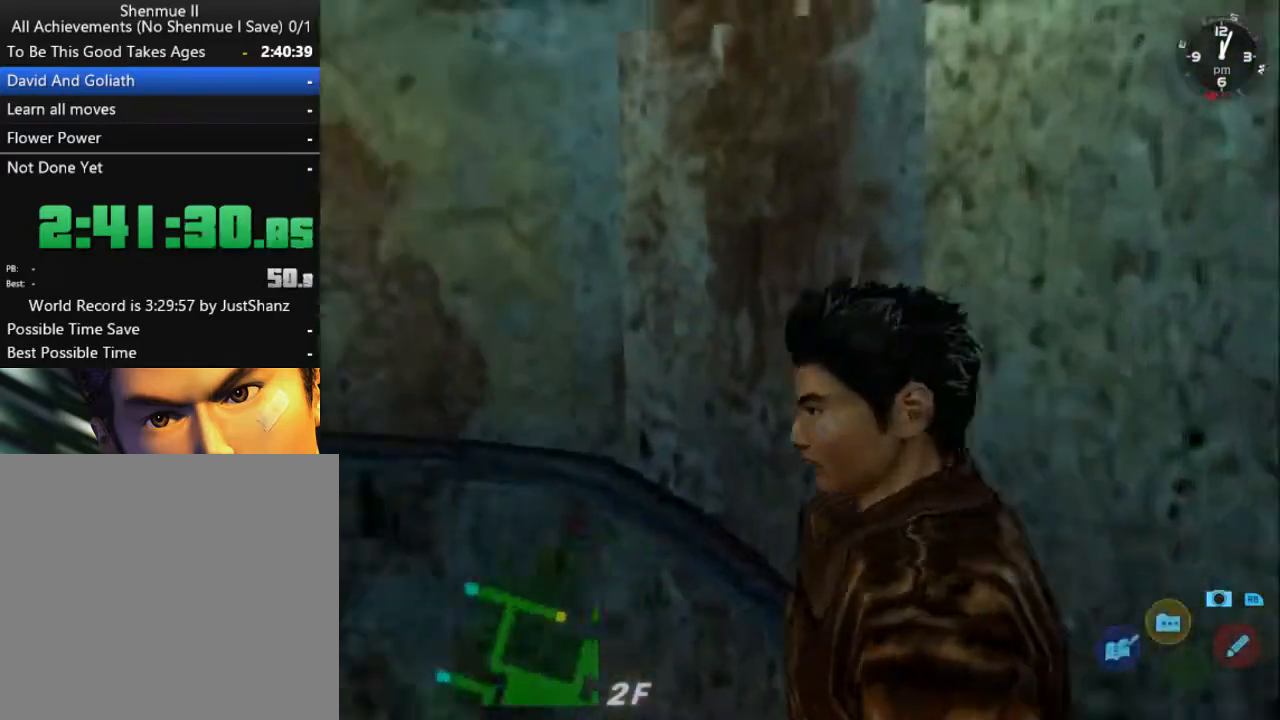
{"buttons": ["L2"], "left_stick": "center", "right_stick": "center", "events": []}